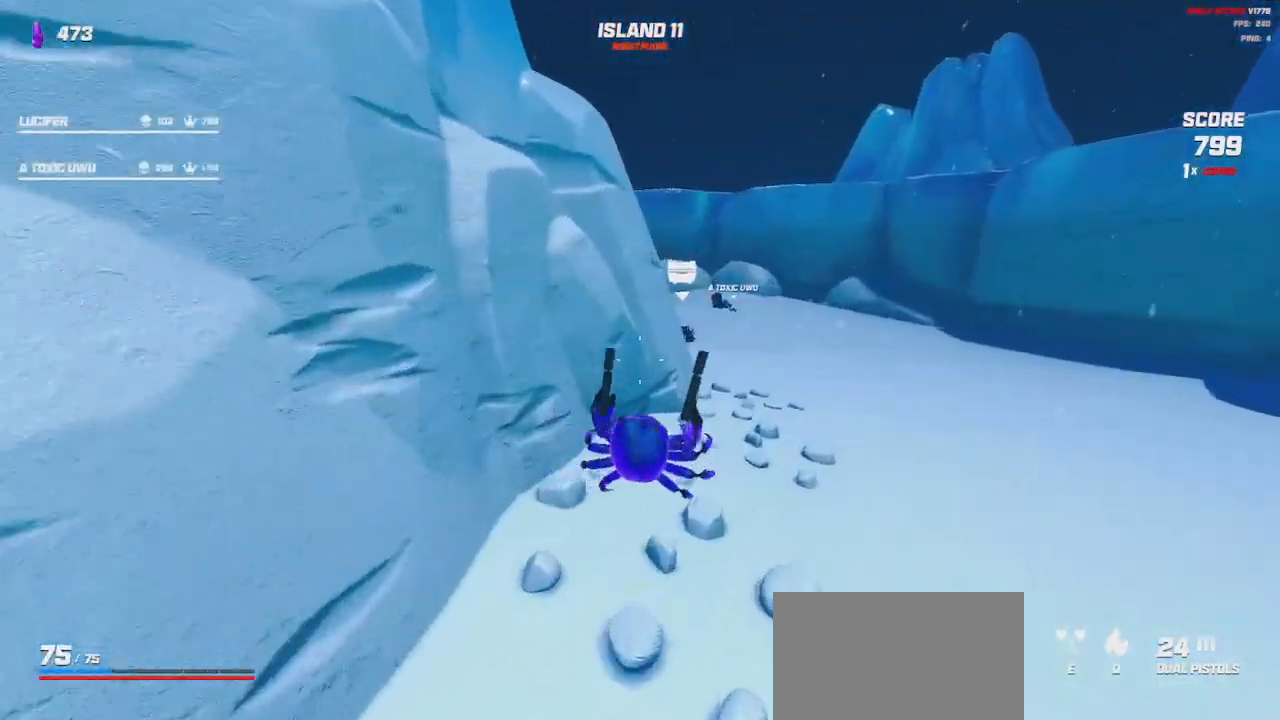
Gameplay with keyboard and mouse; each line is a JSON object with the keys and mouse buttons held at the frame after it. "events" lists presses ("down") and releases ("up") of "a", "ctrl", "d", "e", "q", "s", "shift", "space", "w", "mouse_left", "mouse_wheel", "mouse_right", "mouse_mb4" and "mouse_mb5" between this image and that frame as [ms after this image, input, new state], when the widget could be followed in between. "mouse_left", "mouse_wheel", "mouse_right", "mouse_mb4", "mouse_mb5" = the "left", "wheel", "right", "mb4", "mb5" buttons of the "mouse" list. No other keys are recorded. "wheel" means that the mouse wheel is clicked or scrolled. Mouse movement is not recorded.
{"keys": ["shift", "w"], "mouse": [], "events": [[117, "space", "up"]]}
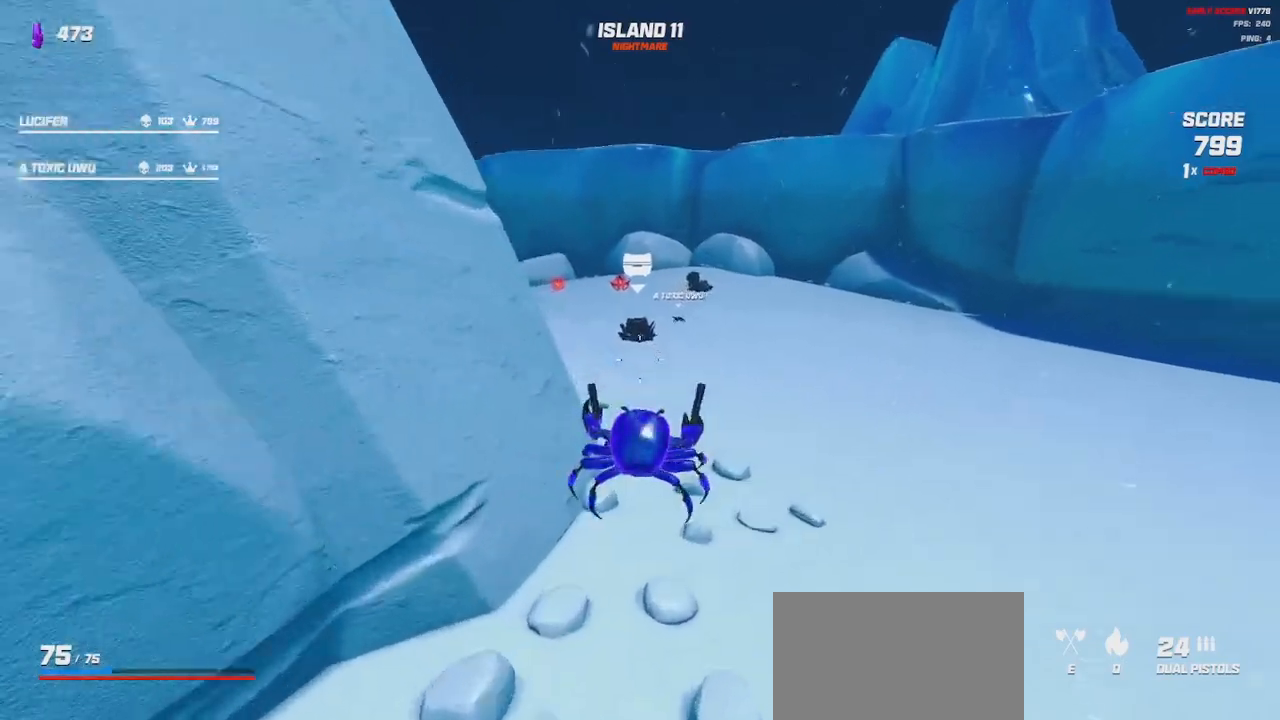
{"keys": ["shift", "w"], "mouse": [], "events": [[384, "space", "down"], [500, "space", "up"]]}
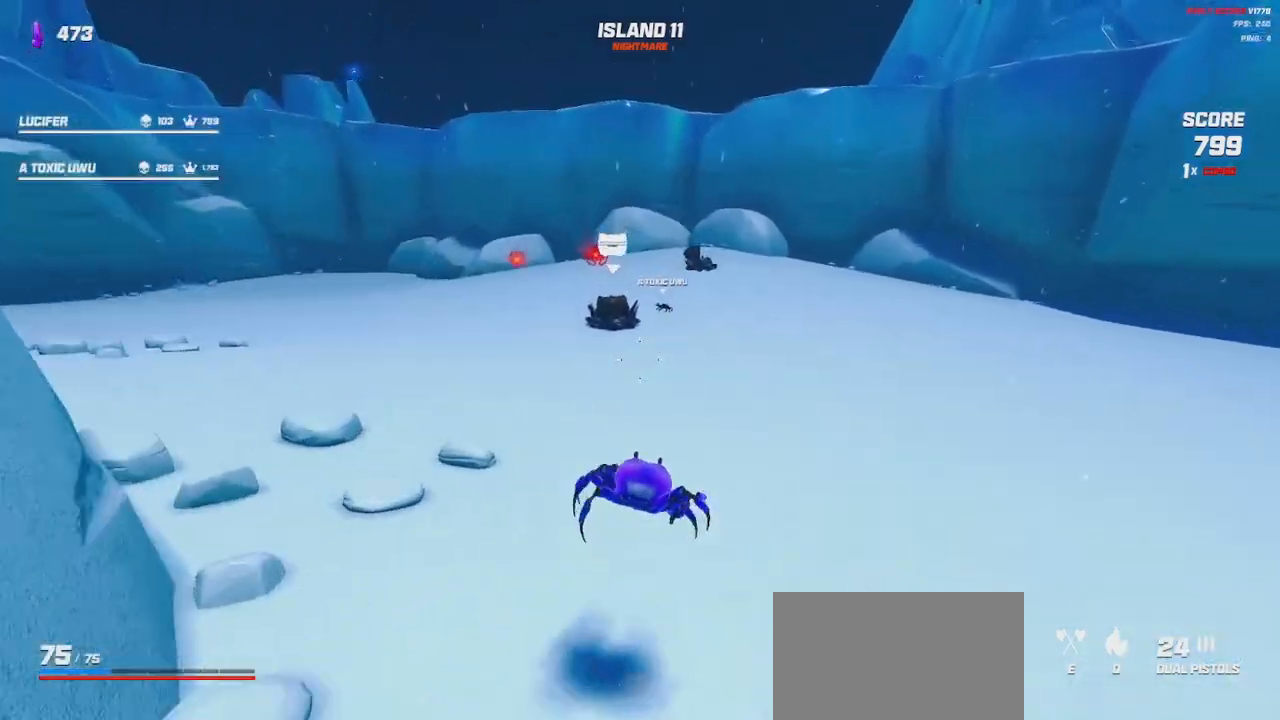
{"keys": ["w"], "mouse": [], "events": [[234, "shift", "up"]]}
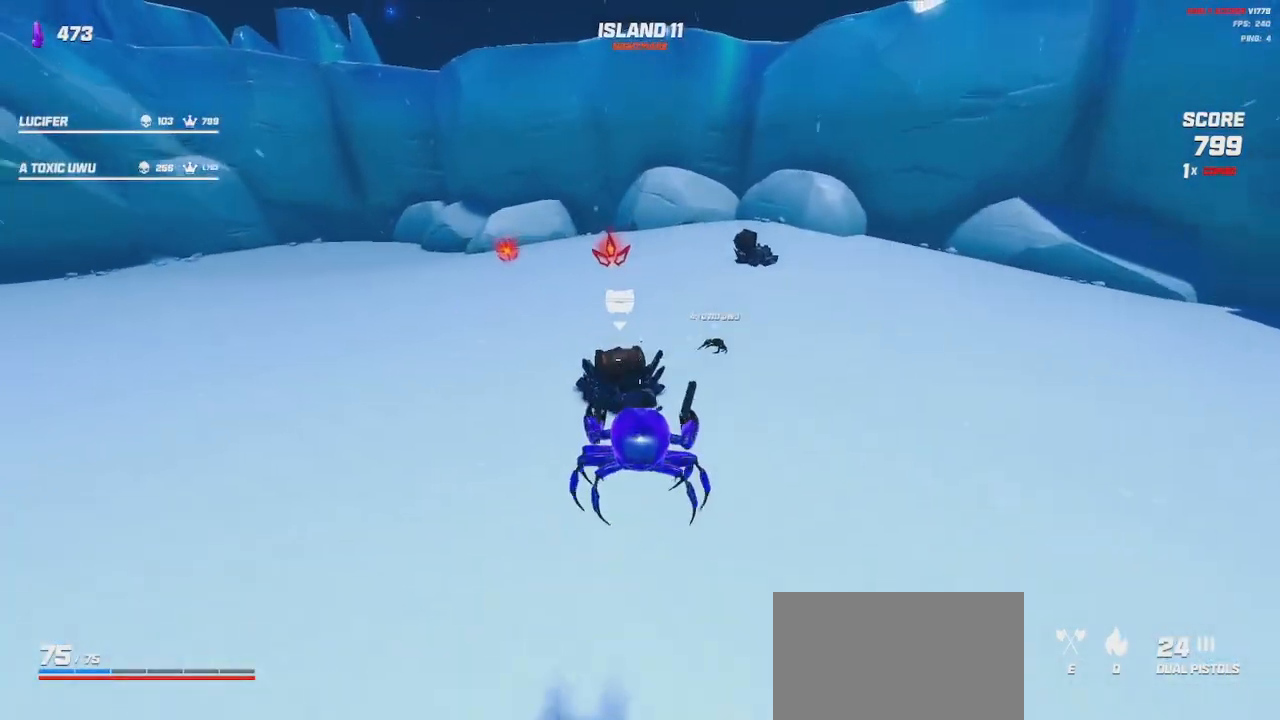
{"keys": [], "mouse": [], "events": [[217, "w", "up"]]}
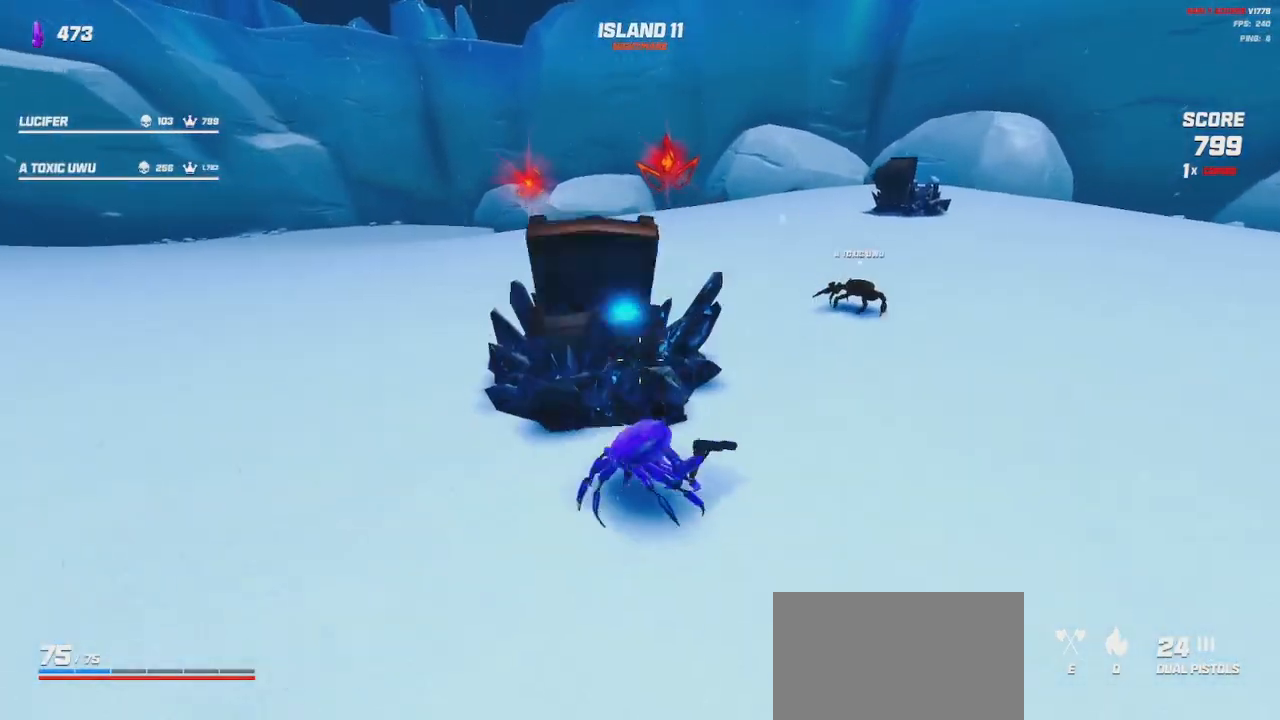
{"keys": [], "mouse": [], "events": []}
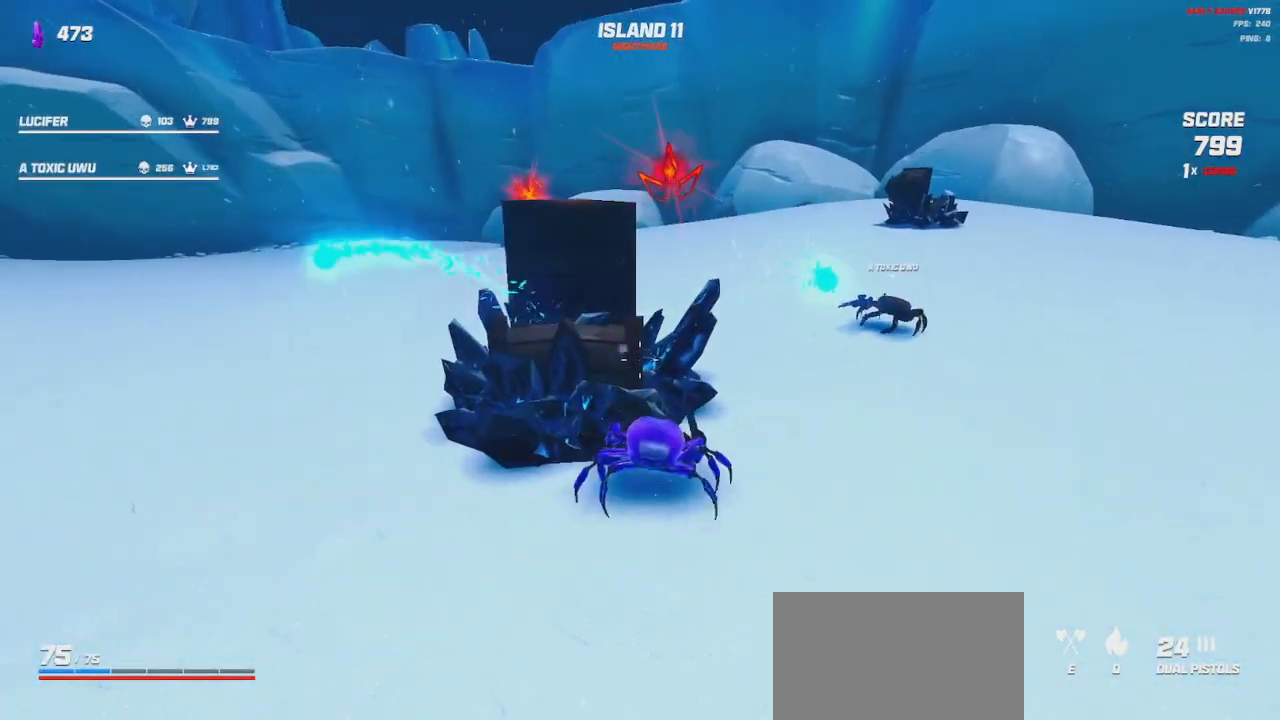
{"keys": ["a", "s"], "mouse": [], "events": [[467, "a", "down"], [467, "s", "down"]]}
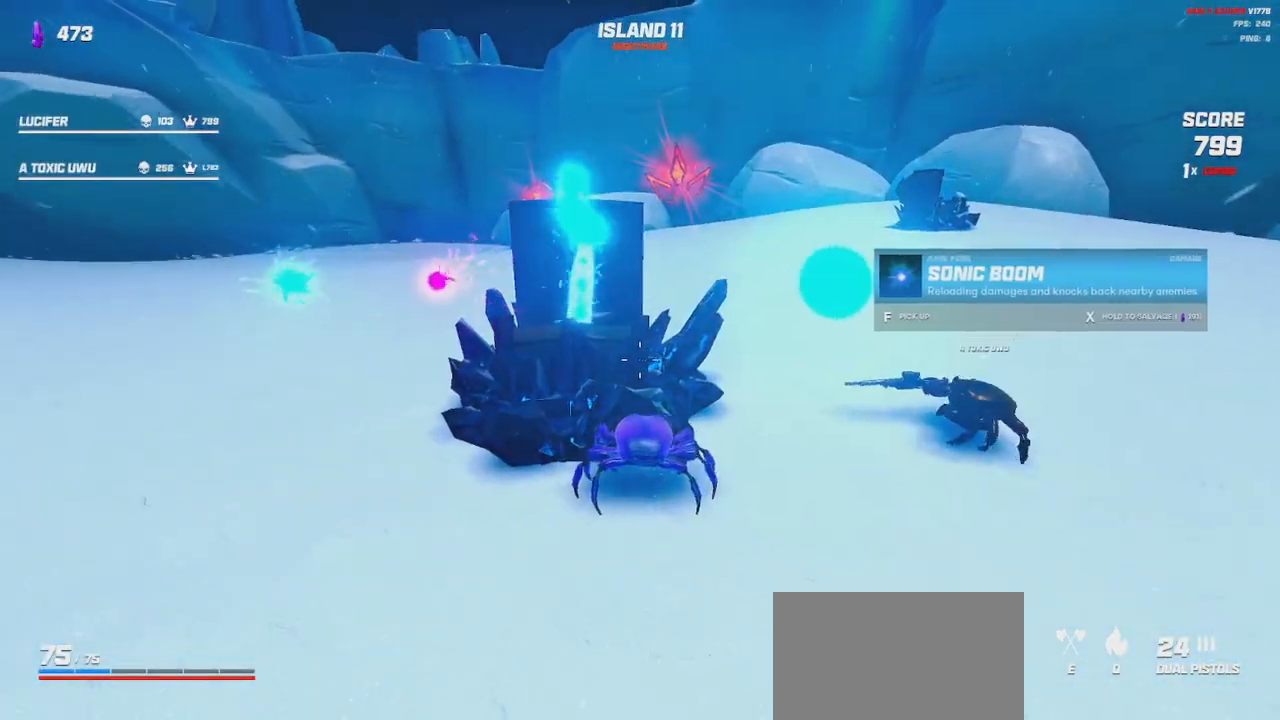
{"keys": ["w"], "mouse": [], "events": [[100, "s", "up"], [150, "a", "up"], [500, "w", "down"]]}
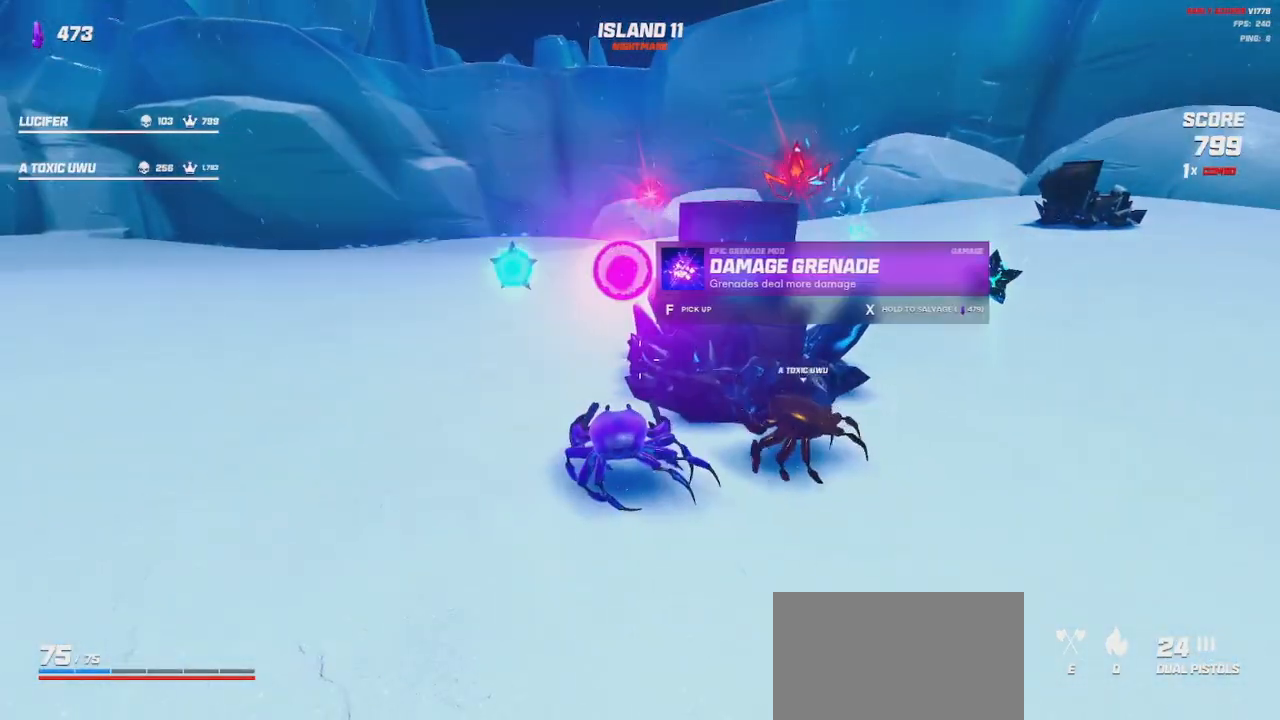
{"keys": [], "mouse": [], "events": [[84, "w", "up"]]}
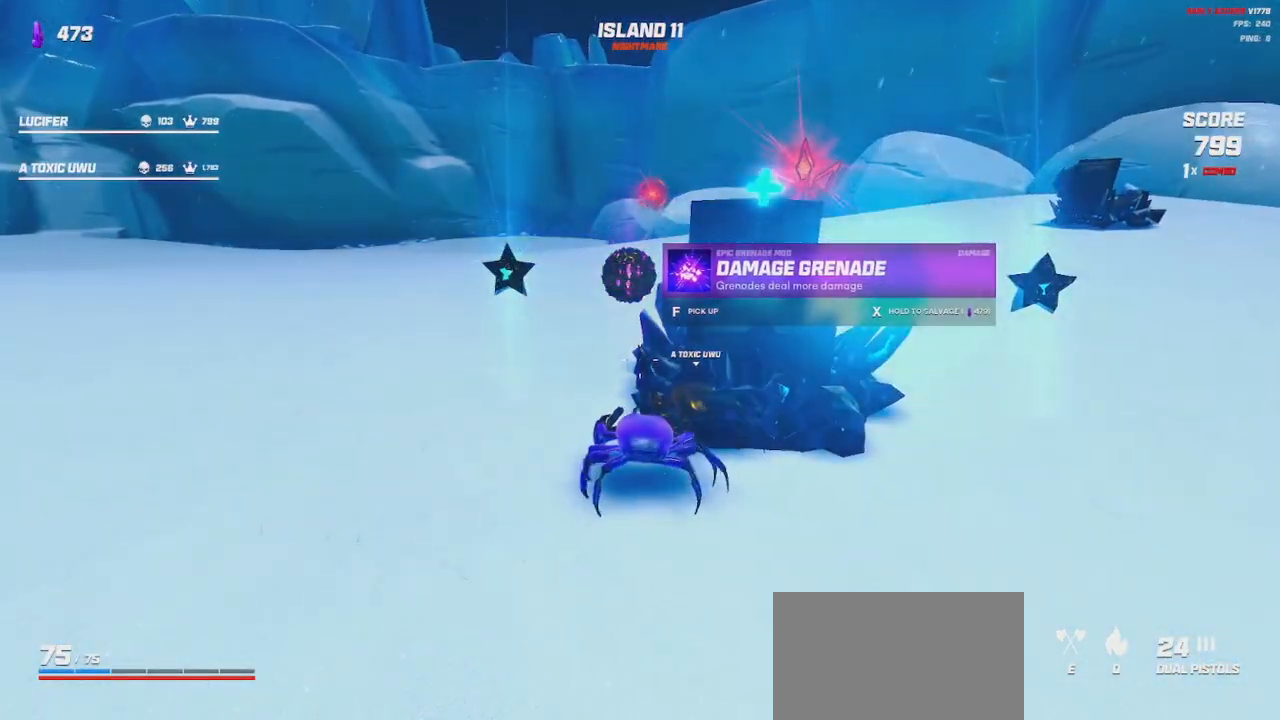
{"keys": ["d"], "mouse": [], "events": [[17, "d", "down"], [167, "d", "up"], [500, "d", "down"]]}
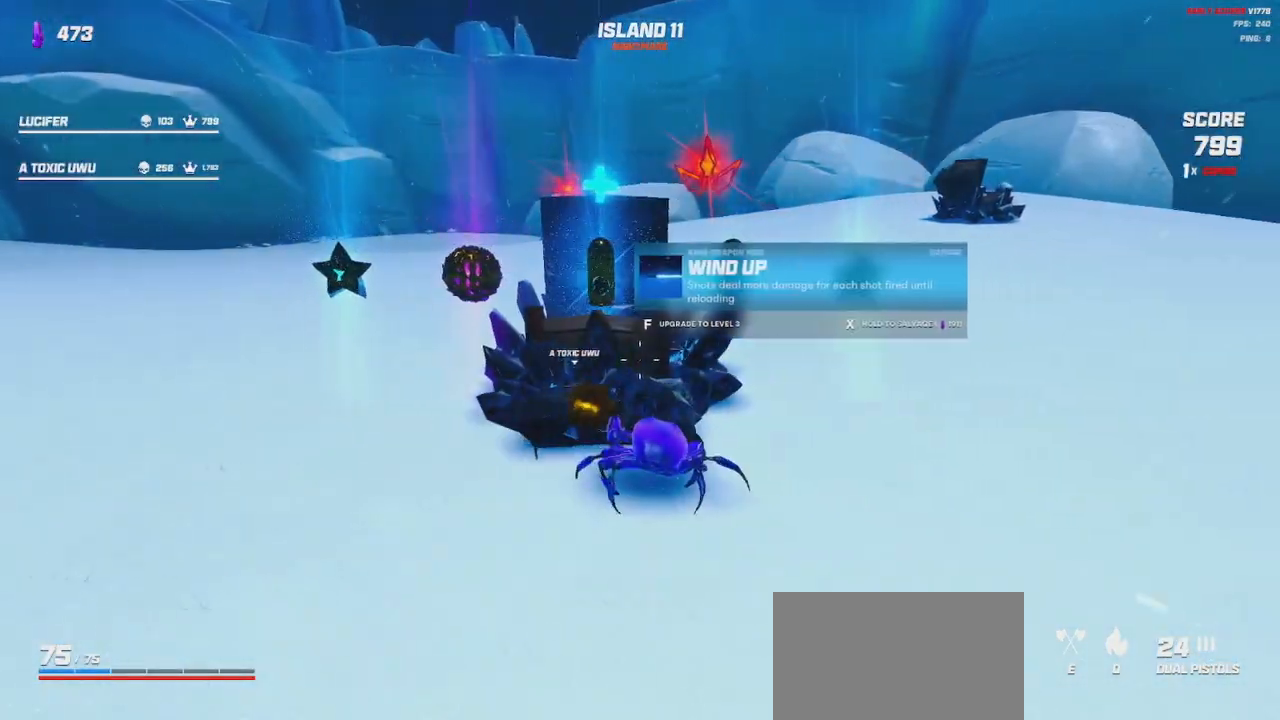
{"keys": ["d"], "mouse": [], "events": [[134, "d", "up"], [384, "d", "down"]]}
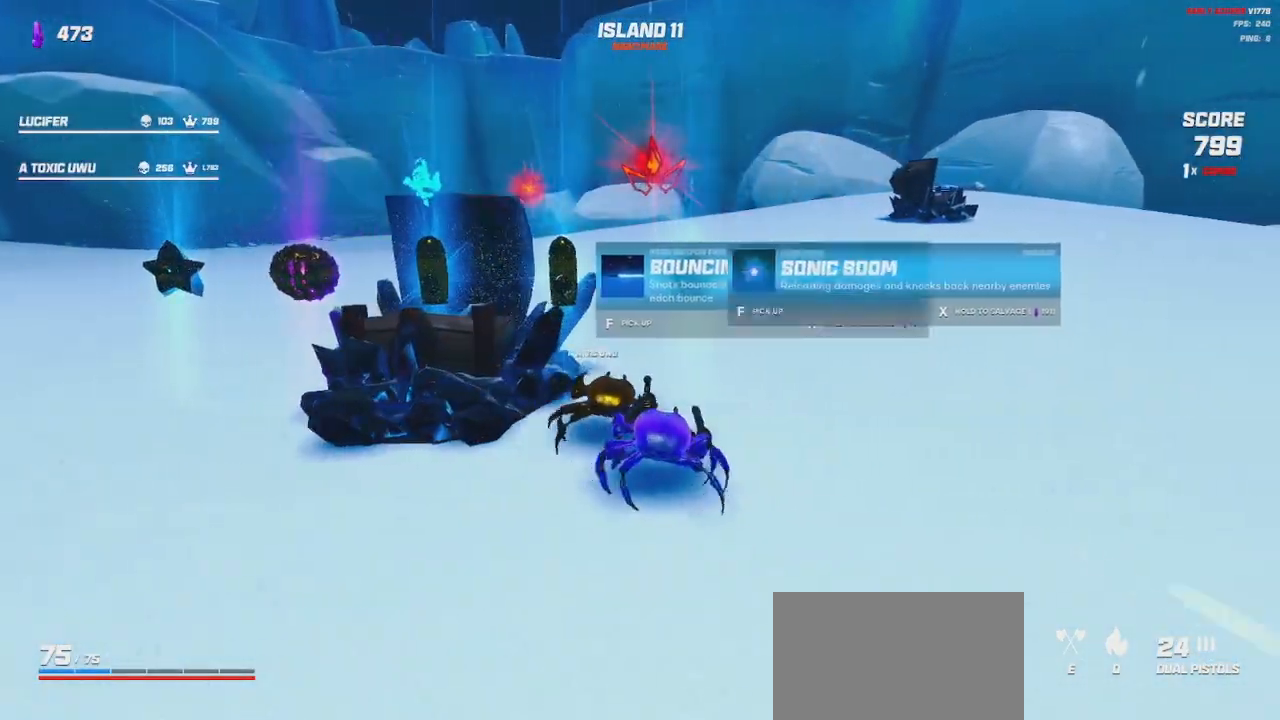
{"keys": ["a"], "mouse": [], "events": [[17, "d", "up"], [317, "a", "down"]]}
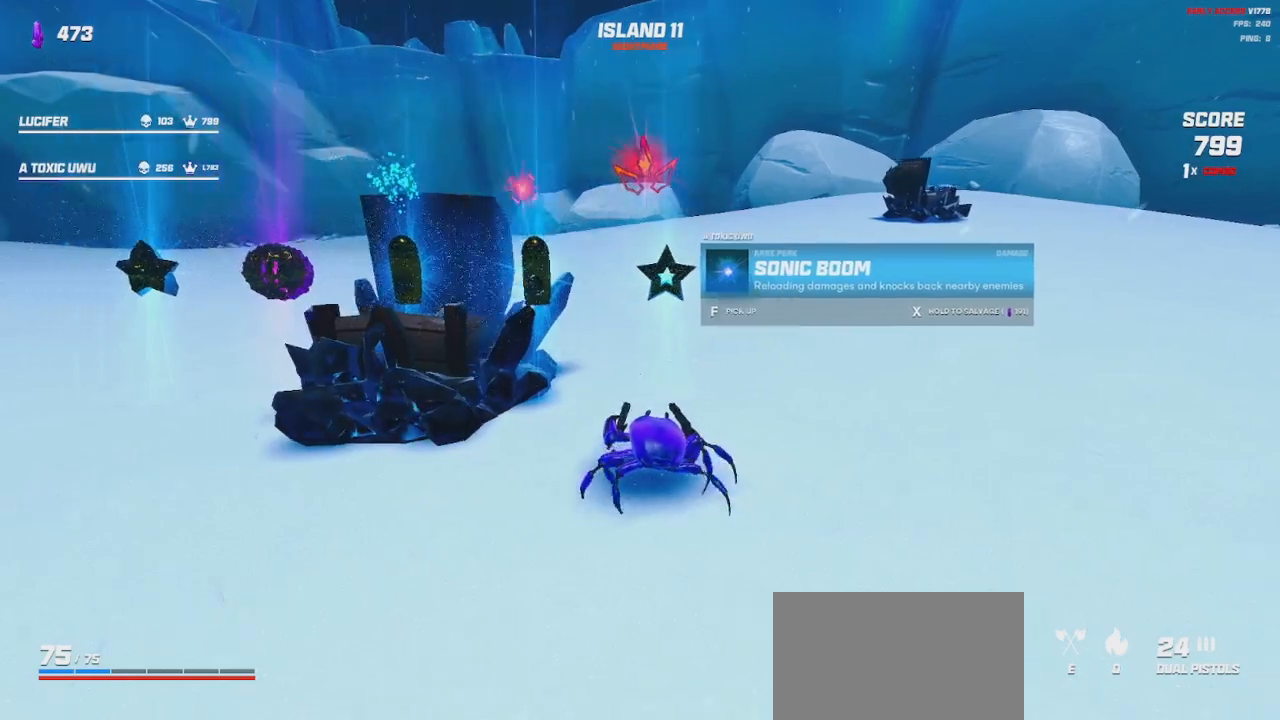
{"keys": ["a"], "mouse": [], "events": []}
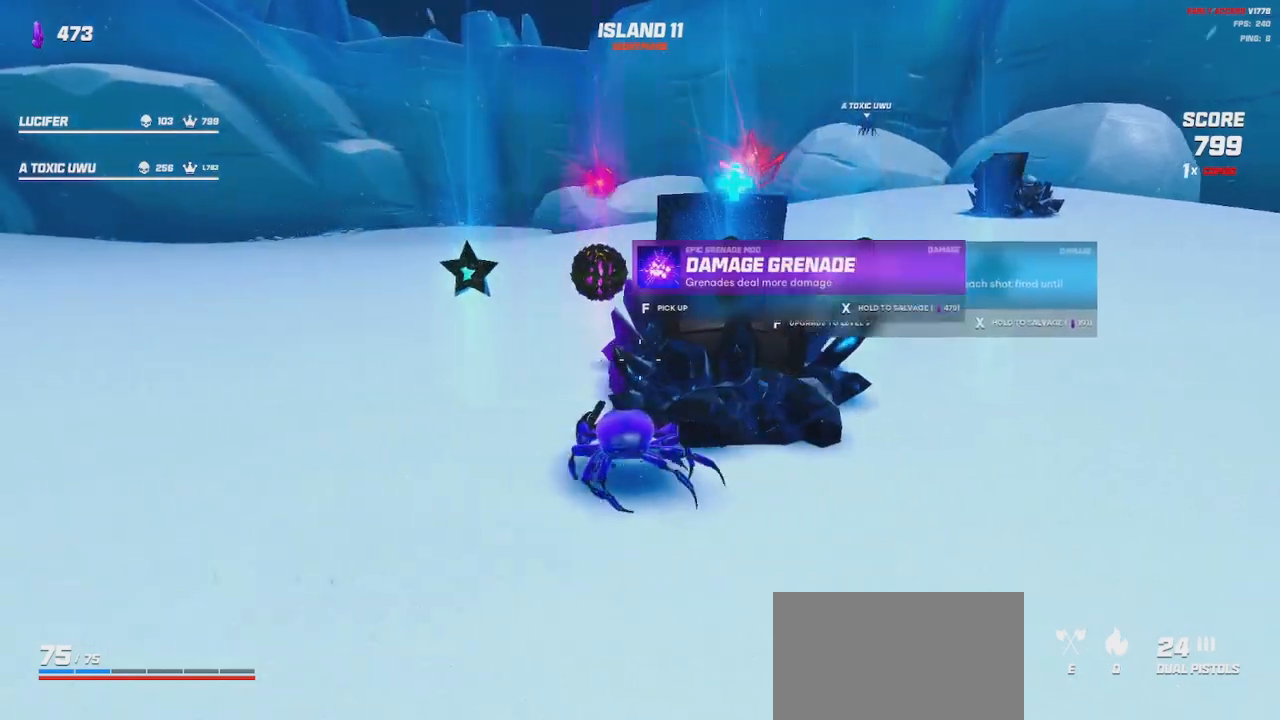
{"keys": ["d"], "mouse": [], "events": [[17, "a", "up"], [167, "a", "down"], [317, "a", "up"], [484, "d", "down"]]}
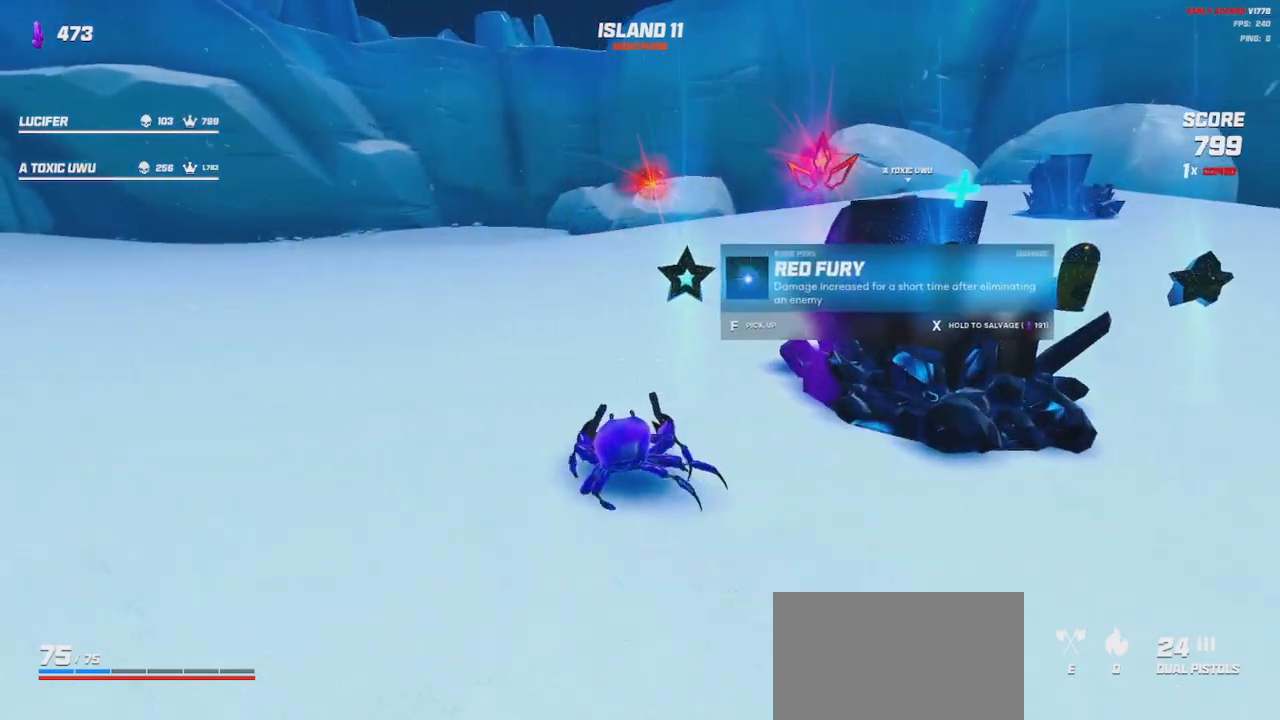
{"keys": [], "mouse": [], "events": [[167, "d", "up"]]}
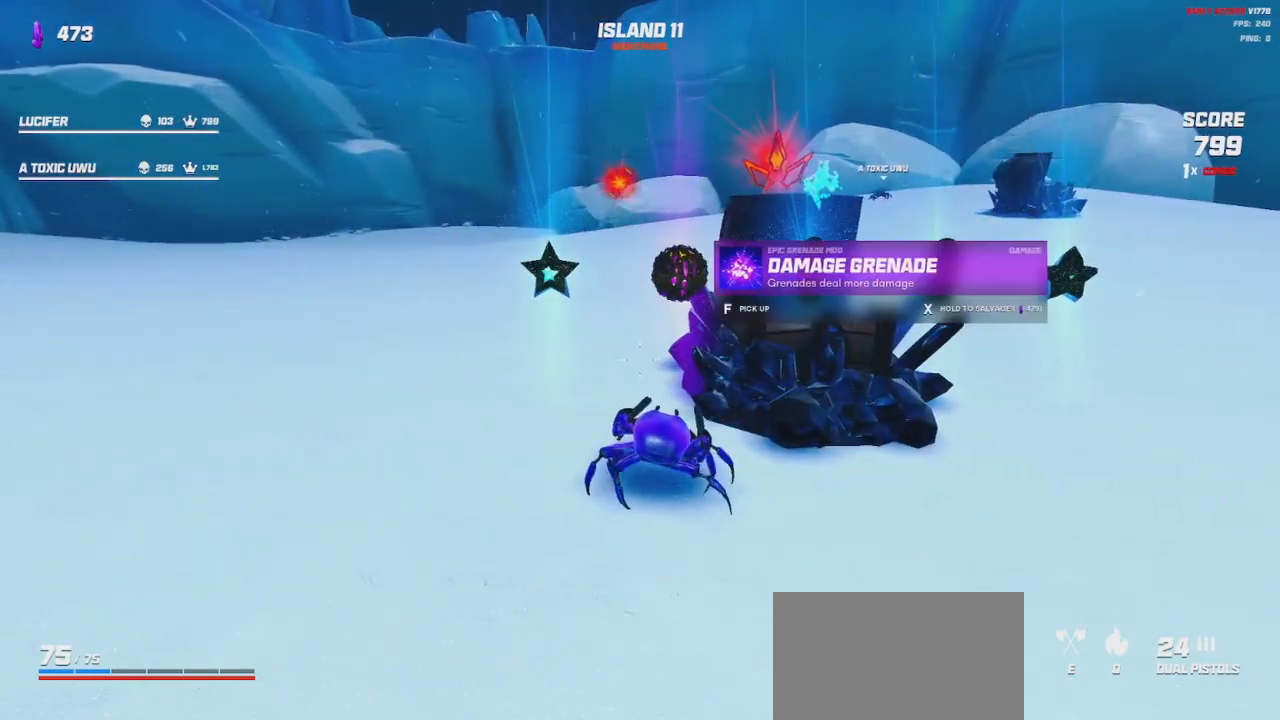
{"keys": [], "mouse": [], "events": []}
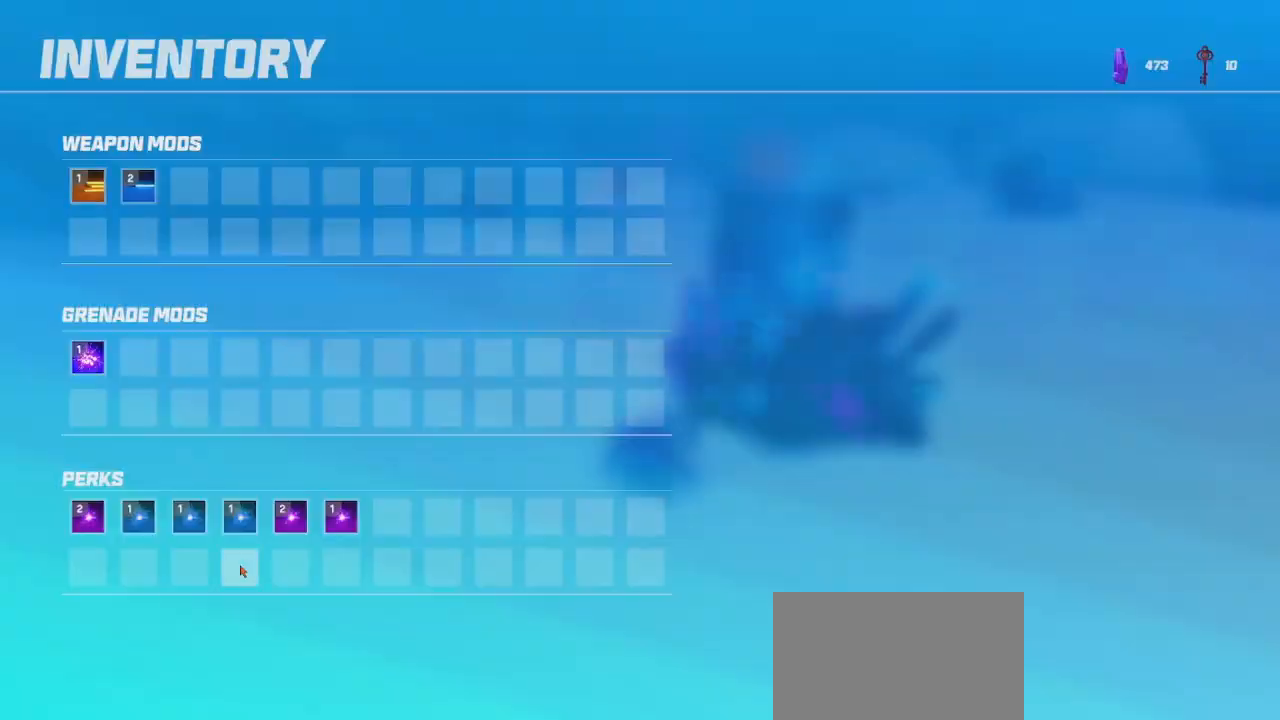
{"keys": [], "mouse": [], "events": []}